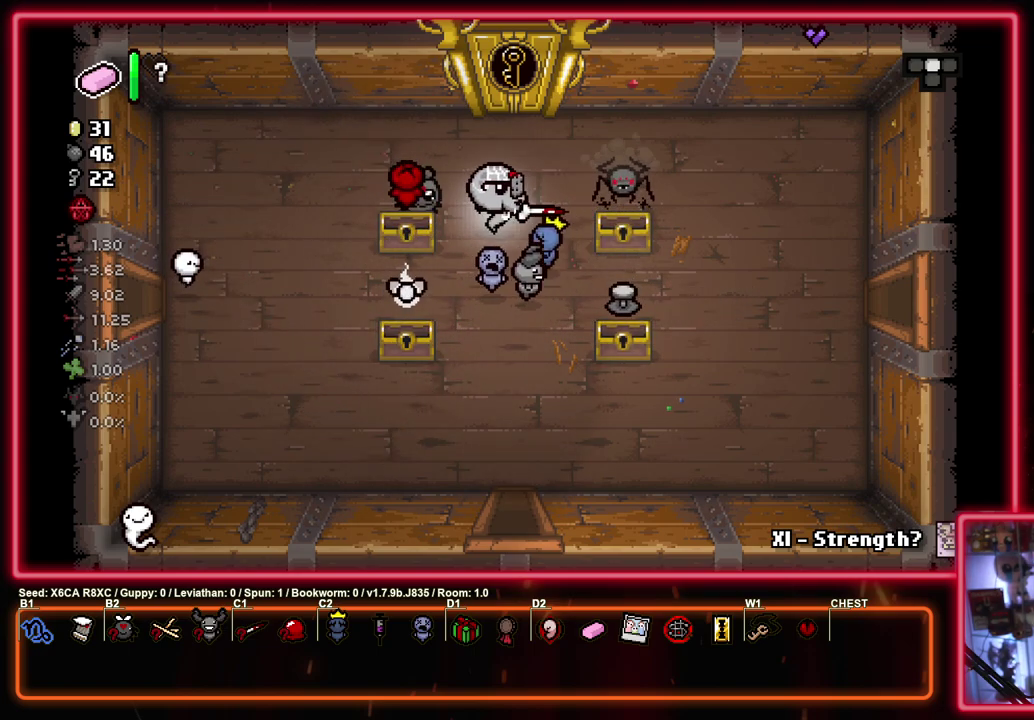
Gameplay with a controller (PlayStation layout); each line is a JSON object with the inputs held at the frame after it (dt_ms = milliseconds from this image to that frame). "events" lists button and stick changes between this image and that frame as [ms after this image, input, new state], when the widget could be followed in between. Not read: R3 right_stick.
{"dt_ms": 400, "buttons": [], "left_stick": "center", "events": [[317, "left_stick", "center"]]}
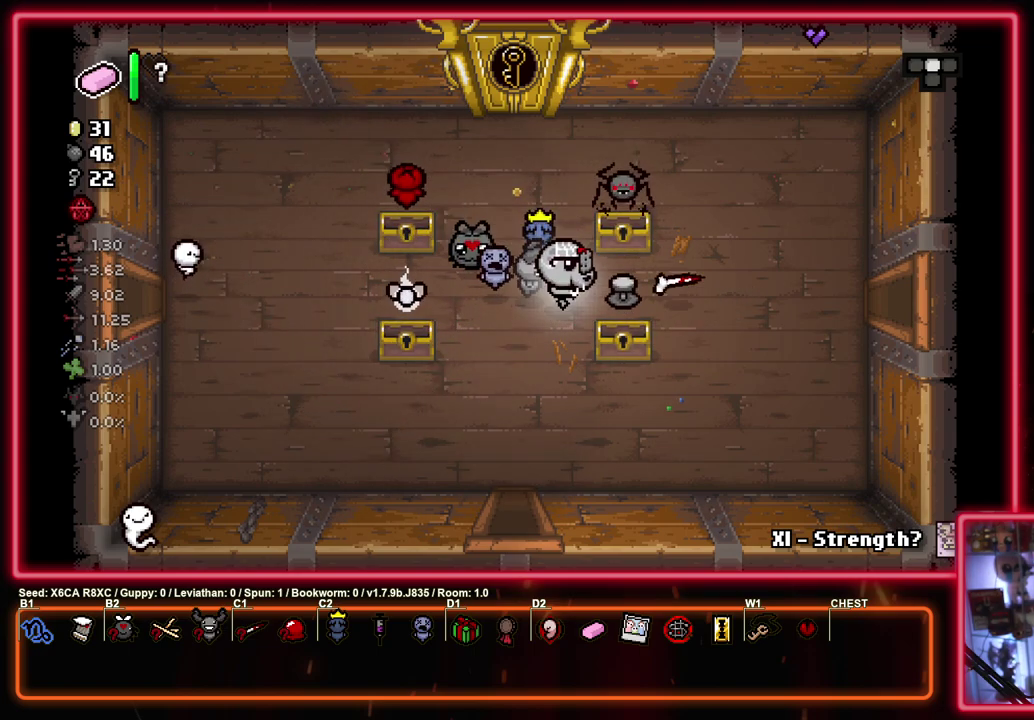
{"dt_ms": 500, "buttons": [], "left_stick": "center", "events": [[117, "left_stick", "down-right"], [283, "left_stick", "left"], [450, "left_stick", "center"]]}
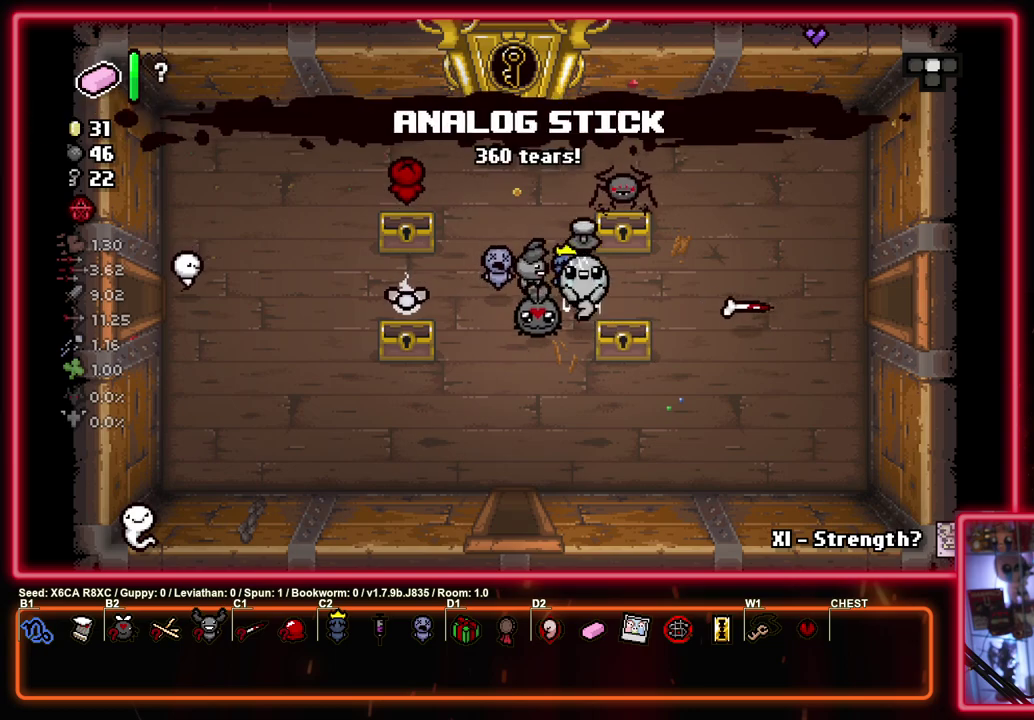
{"dt_ms": 500, "buttons": [], "left_stick": "left", "events": [[483, "left_stick", "left"]]}
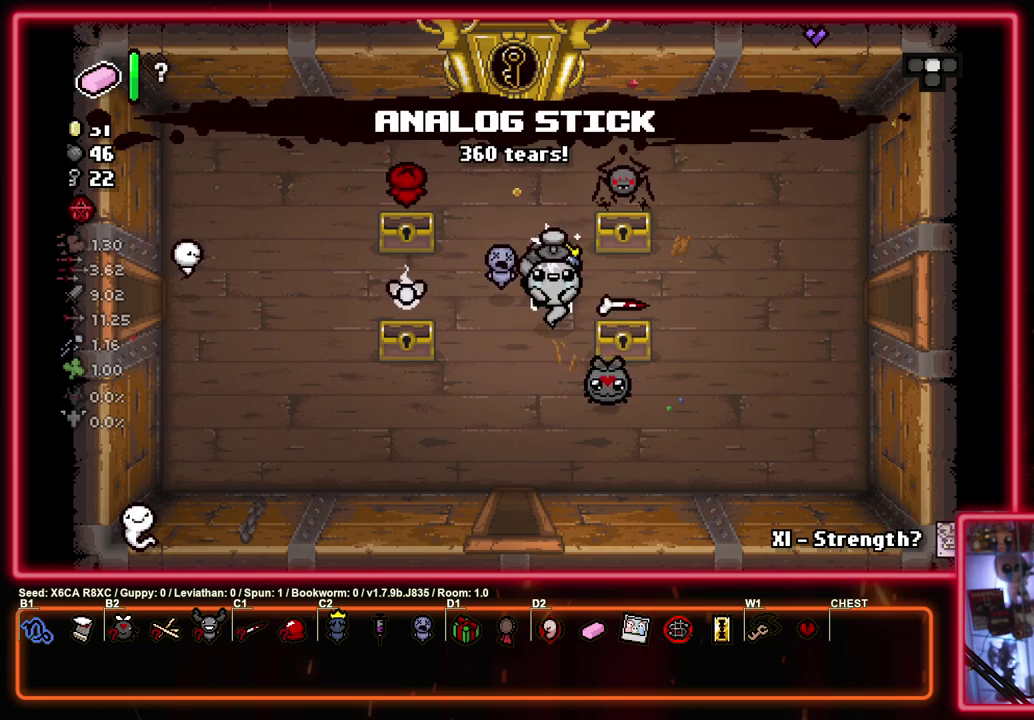
{"dt_ms": 700, "buttons": [], "left_stick": "down-left"}
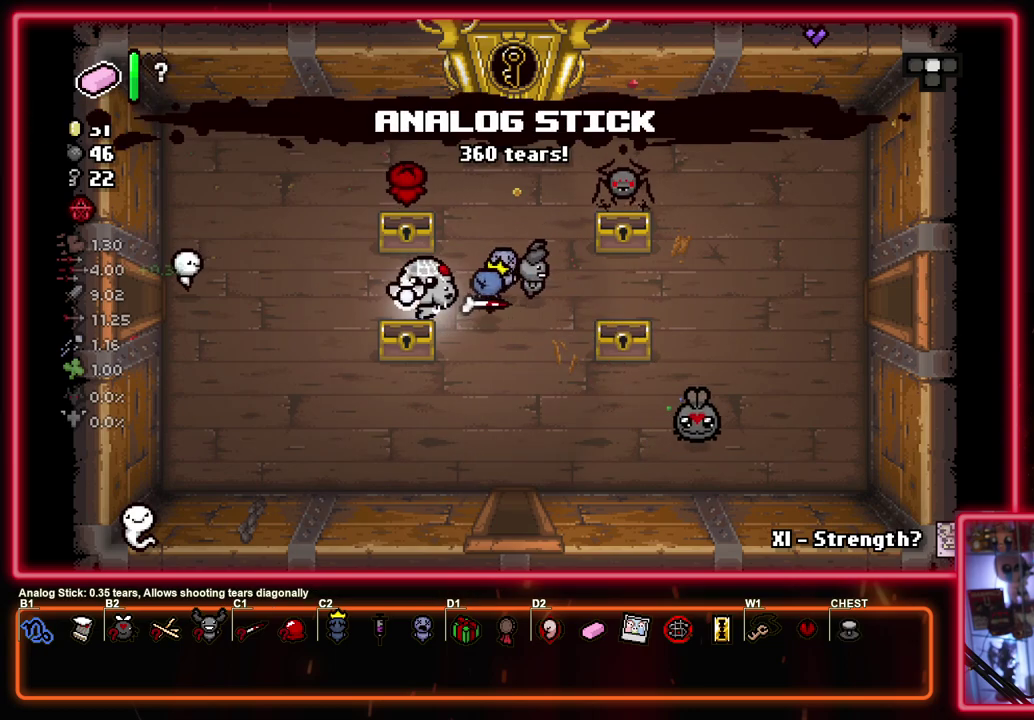
{"dt_ms": 300, "buttons": [], "left_stick": "center"}
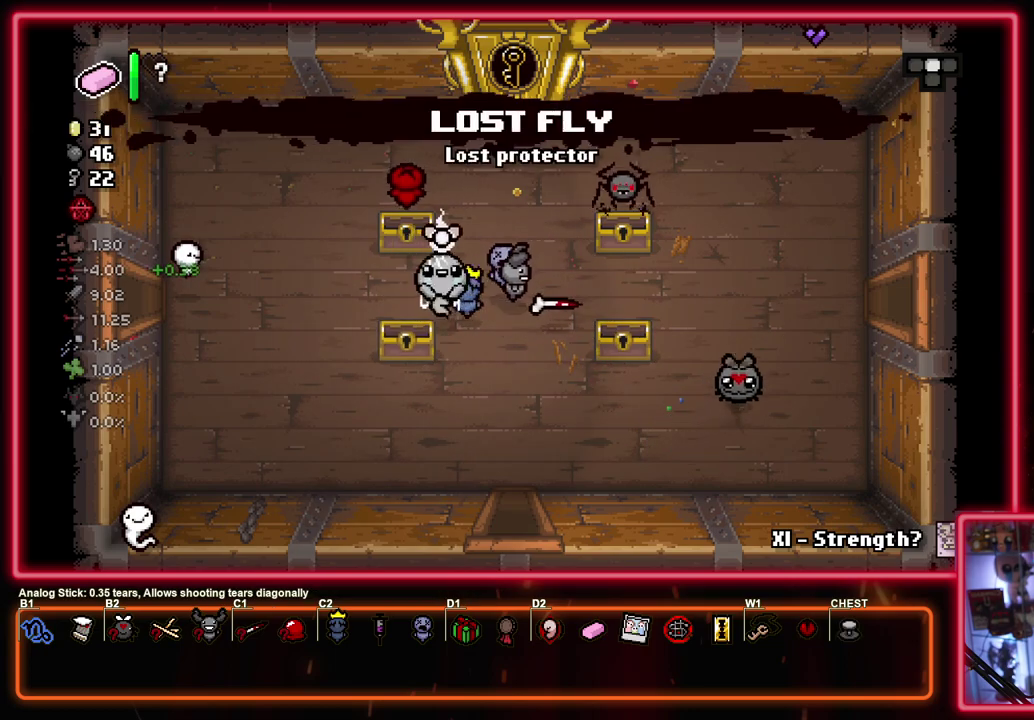
{"dt_ms": 500, "buttons": [], "left_stick": "center", "events": []}
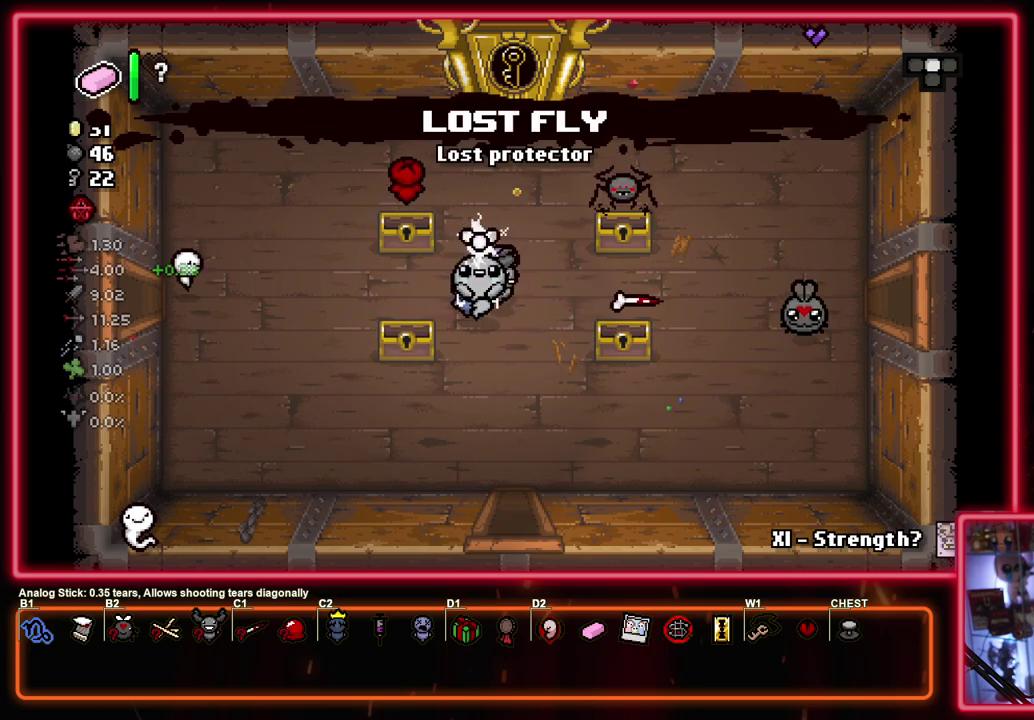
{"dt_ms": 500, "buttons": [], "left_stick": "center", "events": []}
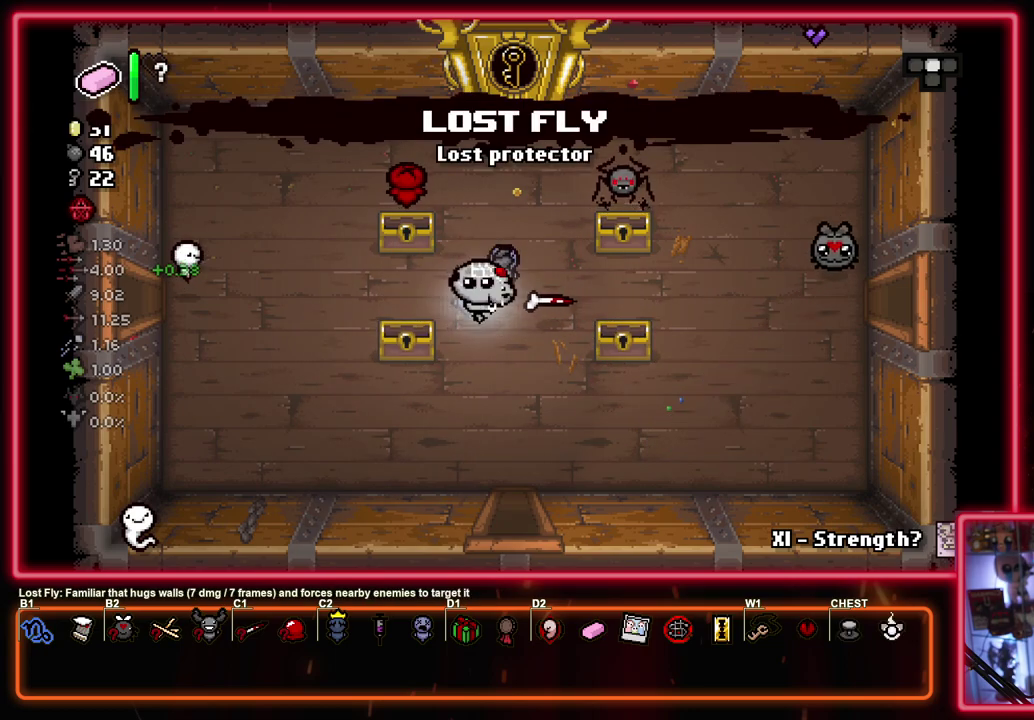
{"dt_ms": 500, "buttons": [], "left_stick": "center", "events": []}
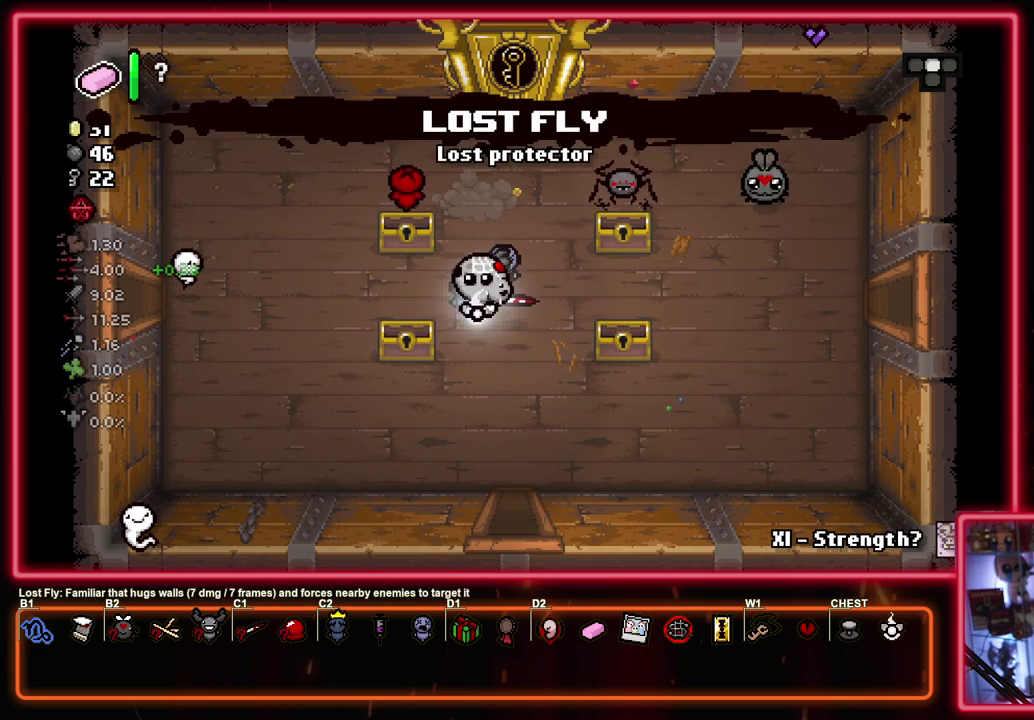
{"dt_ms": 500, "buttons": [], "left_stick": "right", "events": [[467, "left_stick", "right"]]}